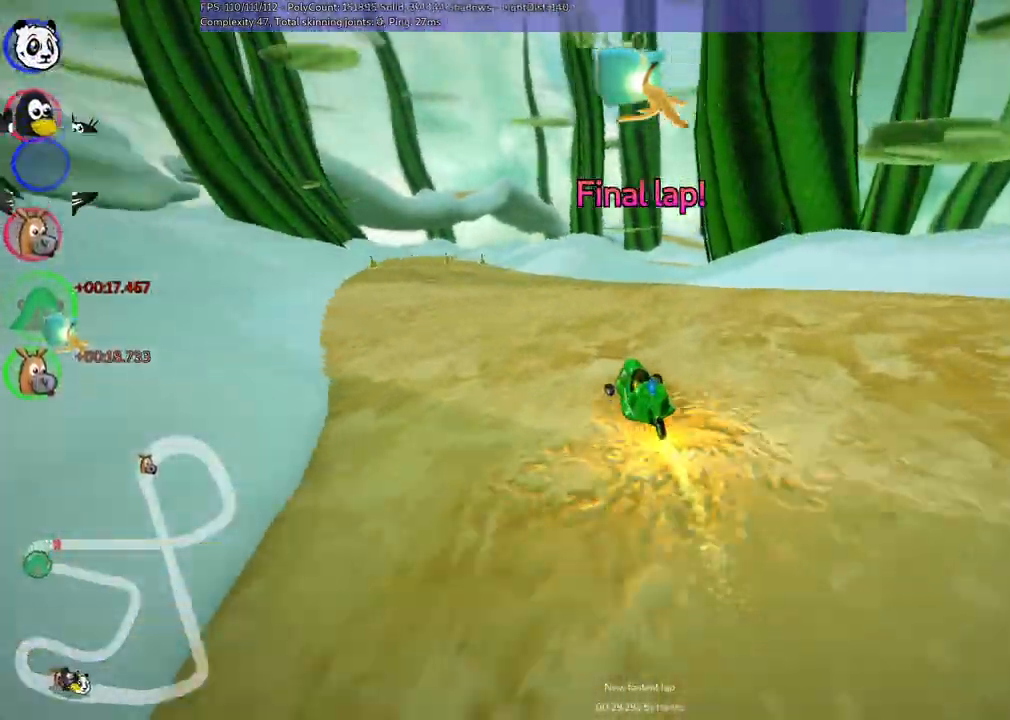
Gameplay with keyboard; each line is a JSON object with the keys held at the frame after it. "events" lists presses ("down") and releases ("up") of ".", "/", "alt_r", "b", "c", "comma", "ctrl_r", "d", "down", "f", "g", "h", "j", "k", "l", "left", "m", "n", "quote", "return", "right", "semicolon", "shift_r", "space", "super", "up" and "v" between this image and that frame as [ms after this image, input, new state], when the widget could be followed in between. No other keys are recorded. Mouse input is not recorded.
{"keys": ["right", "up"], "events": [[133, "space", "down"], [233, "left", "up"], [333, "space", "up"], [483, "right", "down"]]}
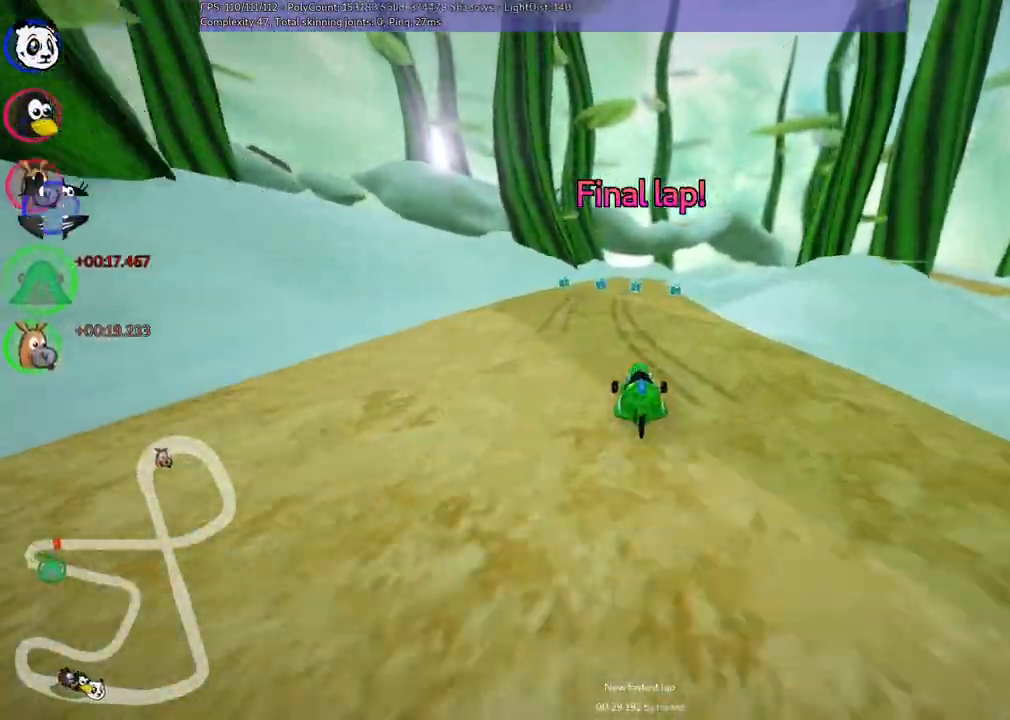
{"keys": ["left", "up"], "events": [[67, "right", "up"], [400, "left", "down"]]}
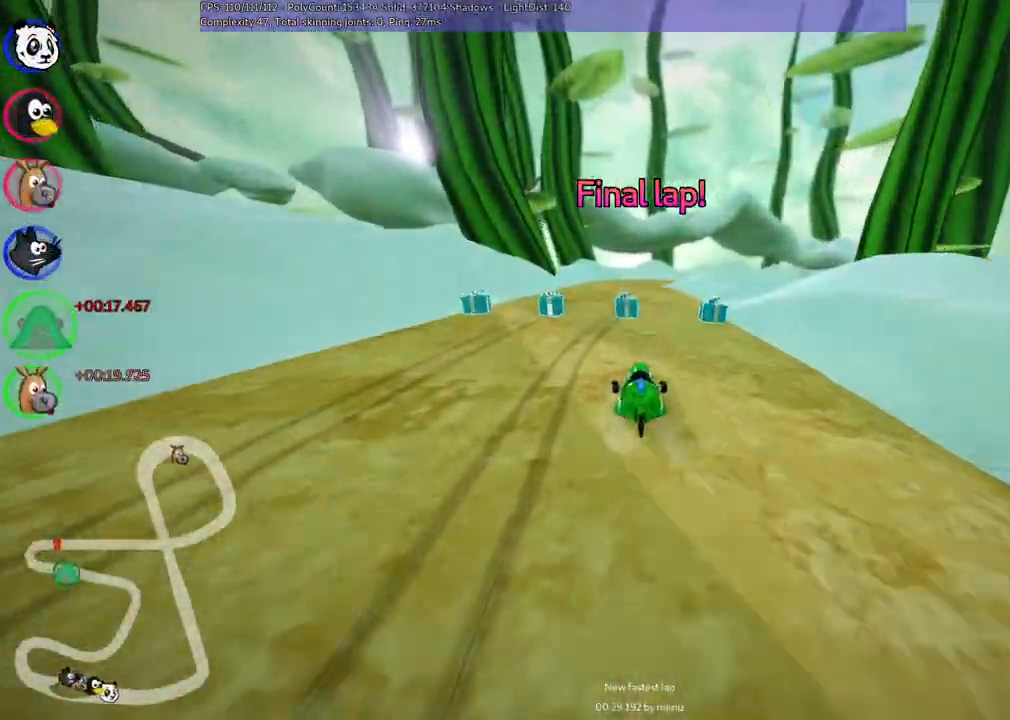
{"keys": ["left", "m", "up"], "events": [[183, "left", "up"], [283, "right", "down"], [333, "m", "down"], [367, "left", "down"], [467, "right", "up"]]}
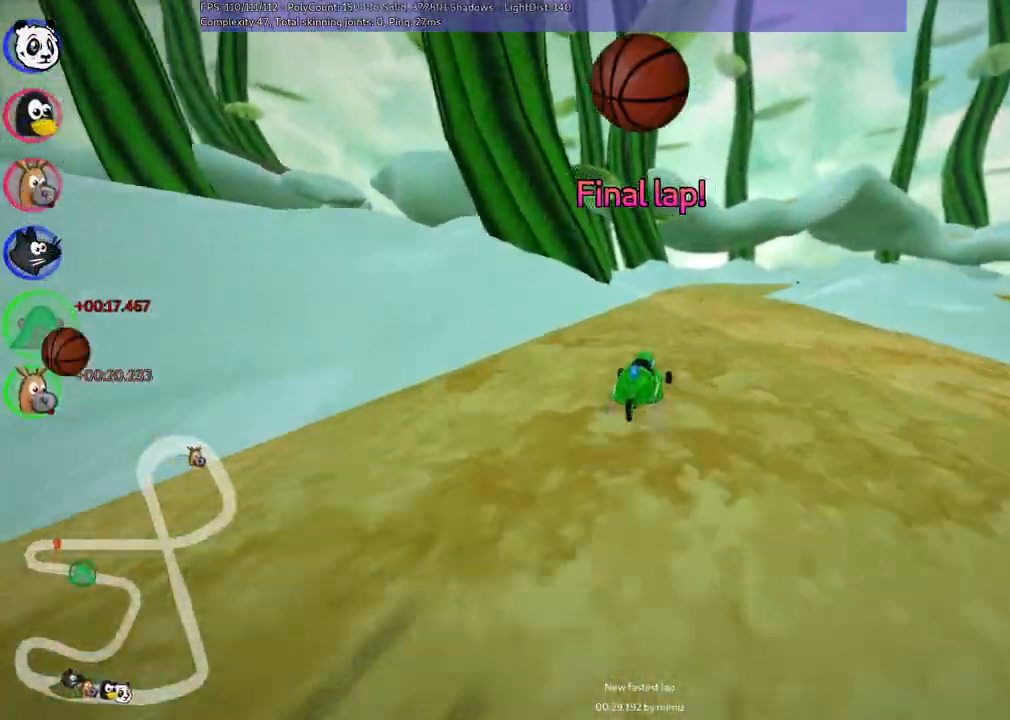
{"keys": ["left", "m", "space", "up"], "events": [[50, "right", "down"], [200, "right", "up"], [350, "space", "down"]]}
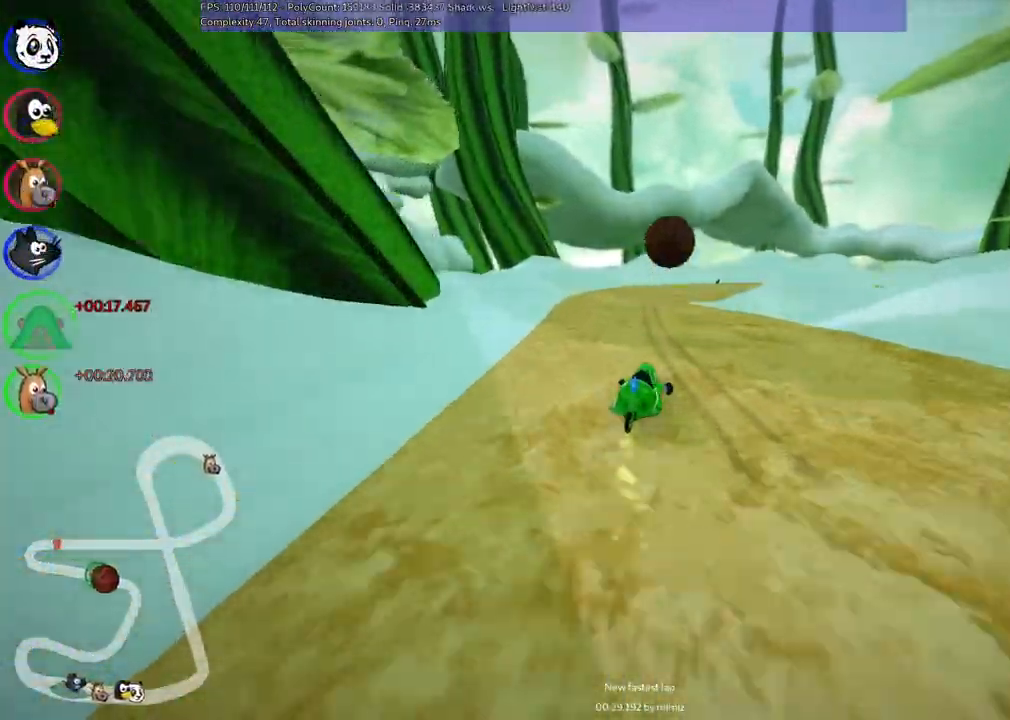
{"keys": ["left", "m", "up"], "events": [[33, "space", "up"], [367, "right", "down"], [467, "right", "up"]]}
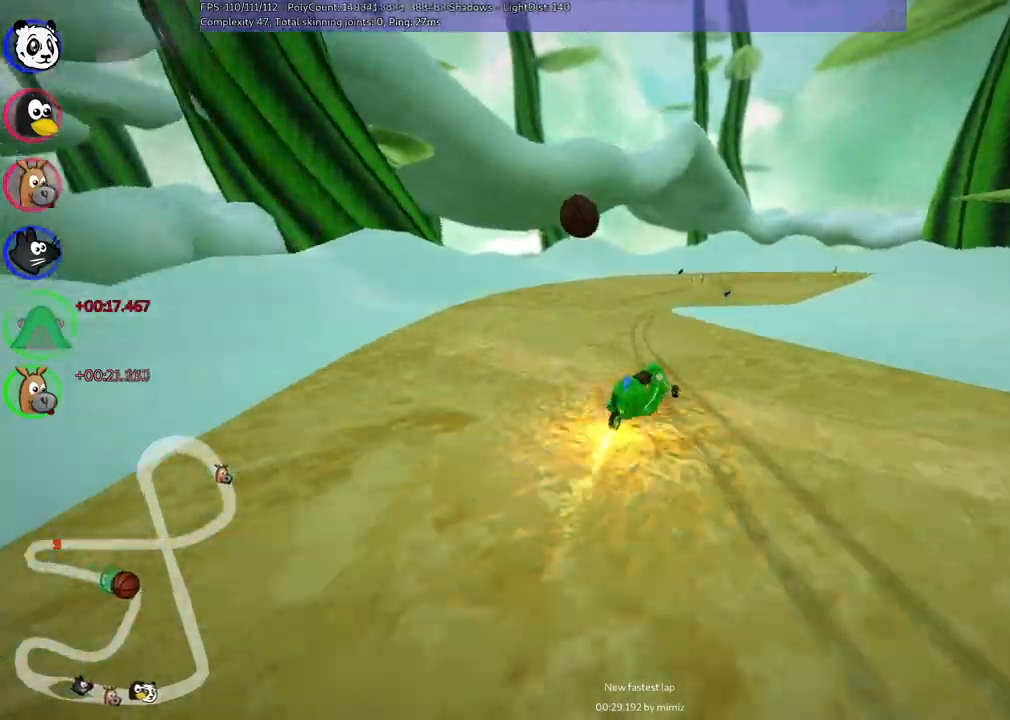
{"keys": ["right", "up"], "events": [[100, "right", "down"], [150, "left", "up"], [250, "right", "up"], [300, "n", "down"], [350, "m", "up"], [433, "right", "down"], [483, "n", "up"]]}
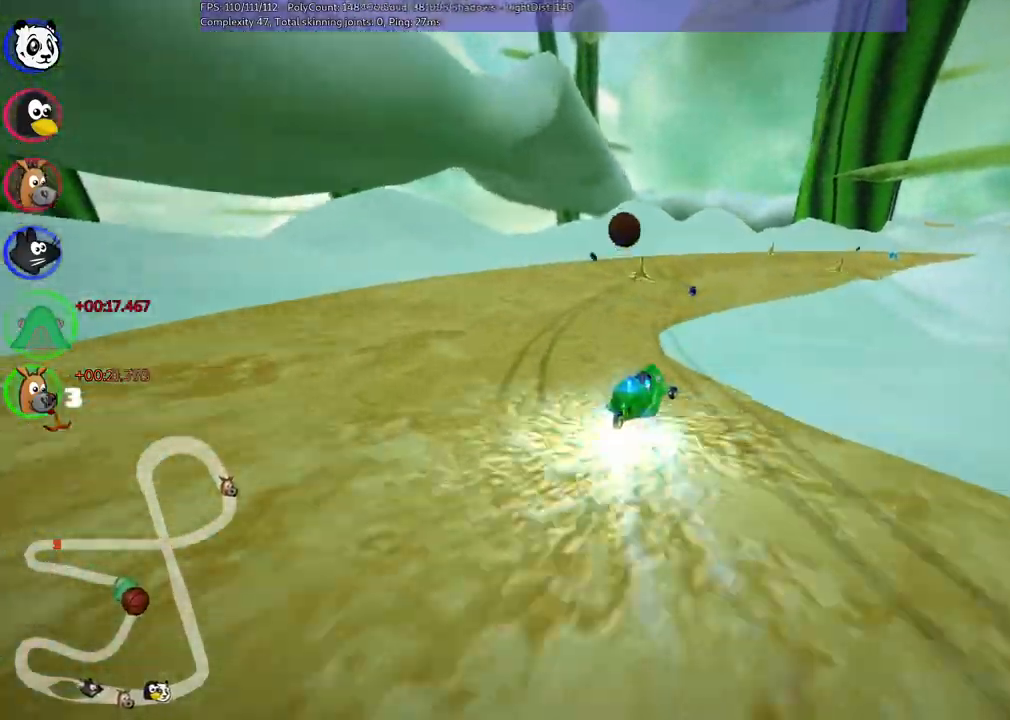
{"keys": ["up"], "events": [[167, "right", "up"], [367, "left", "down"], [450, "left", "up"]]}
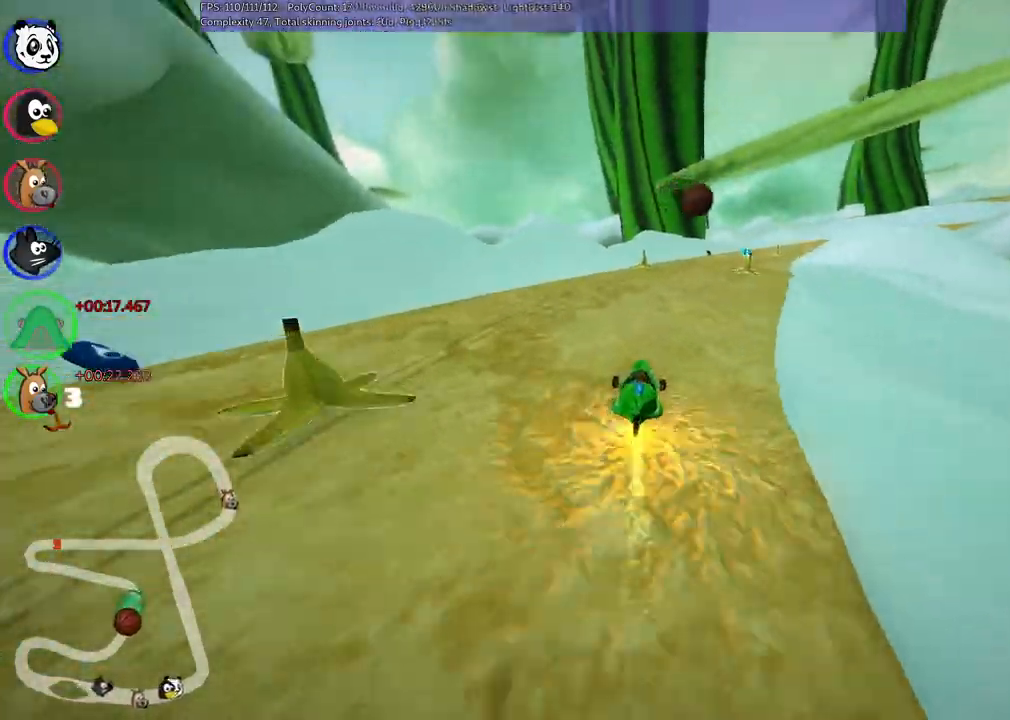
{"keys": ["left", "m", "right", "up"], "events": [[100, "m", "down"], [100, "right", "down"], [233, "left", "down"], [283, "right", "up"], [433, "right", "down"]]}
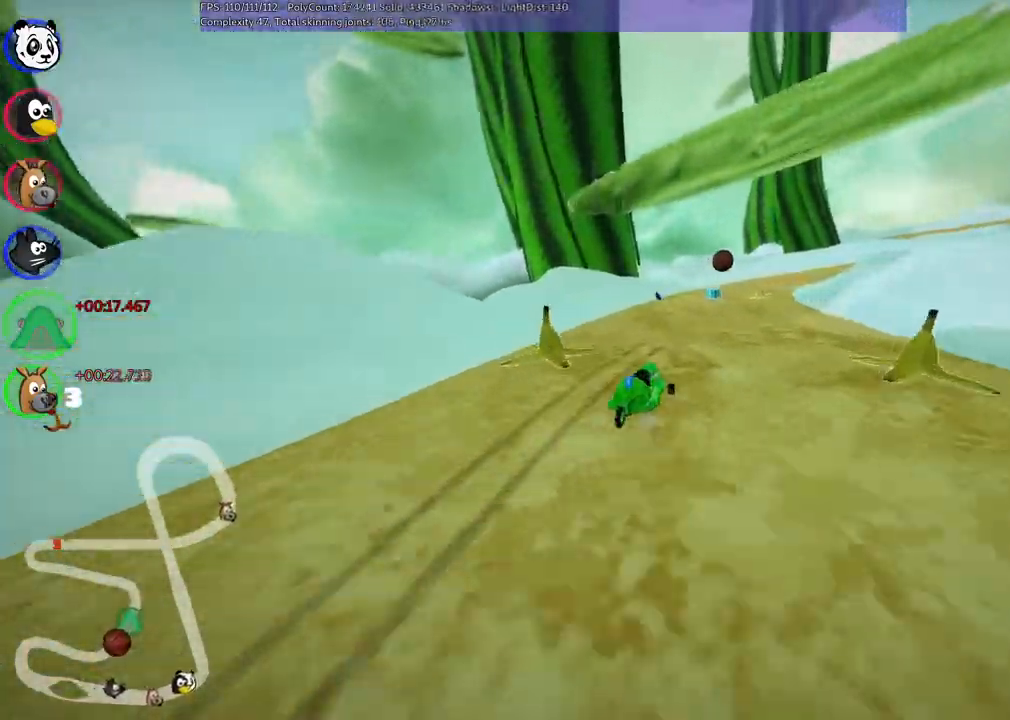
{"keys": ["left", "m", "right", "up"], "events": [[267, "right", "up"], [417, "right", "down"]]}
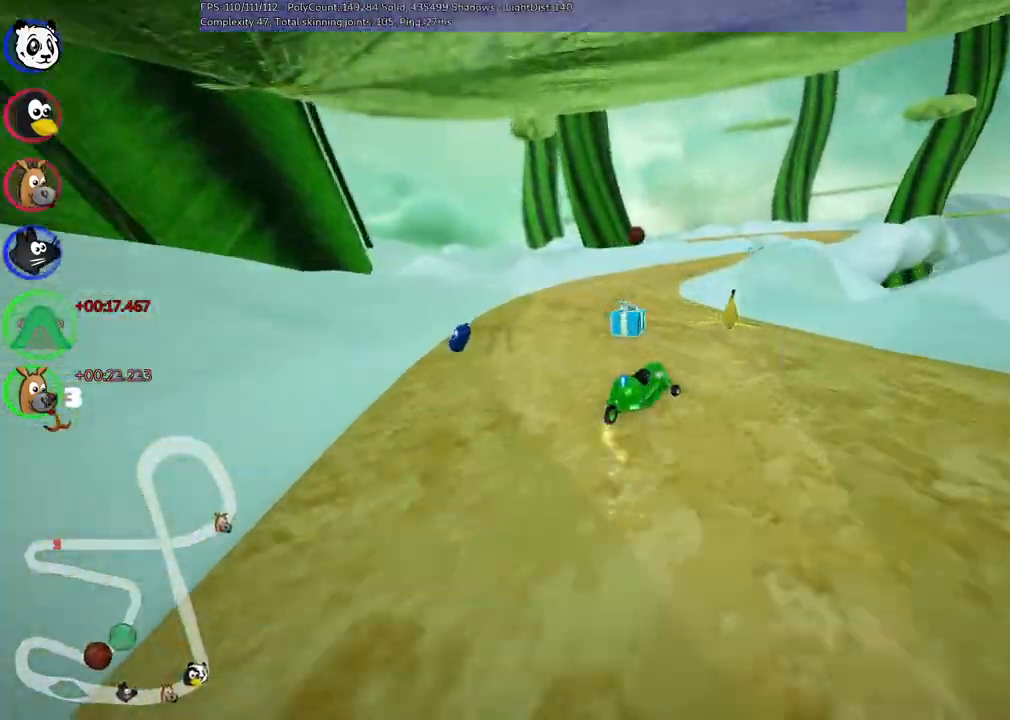
{"keys": ["left", "m", "right", "up"], "events": [[50, "right", "up"], [233, "right", "down"]]}
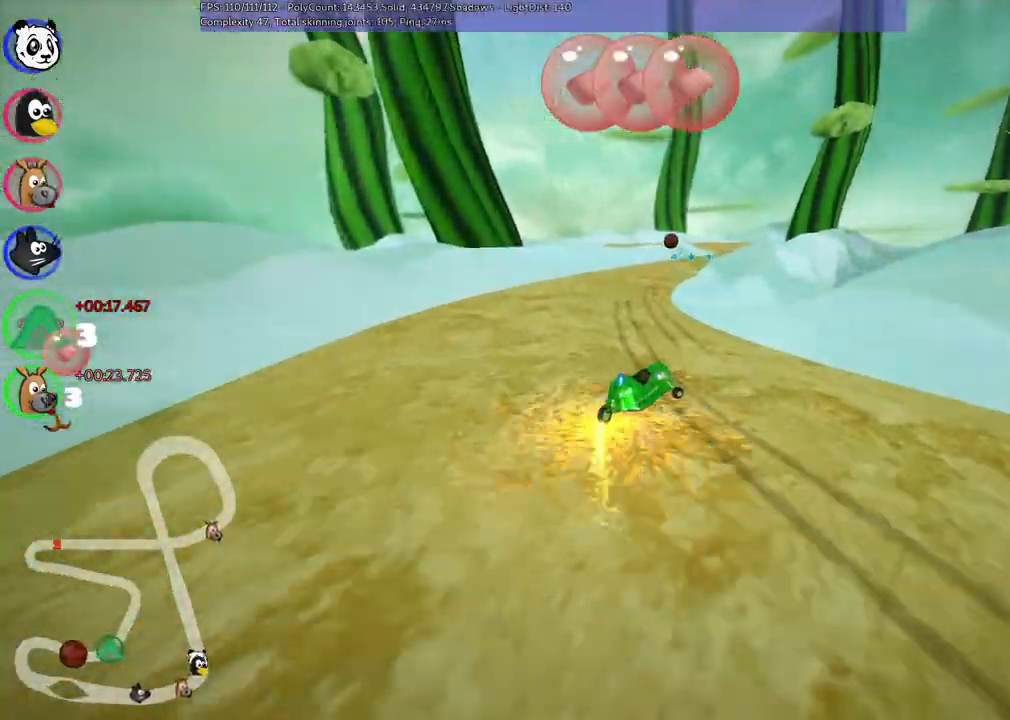
{"keys": ["up"], "events": [[117, "left", "up"], [117, "right", "up"], [167, "space", "down"], [217, "m", "up"], [300, "left", "down"], [300, "space", "up"], [450, "left", "up"]]}
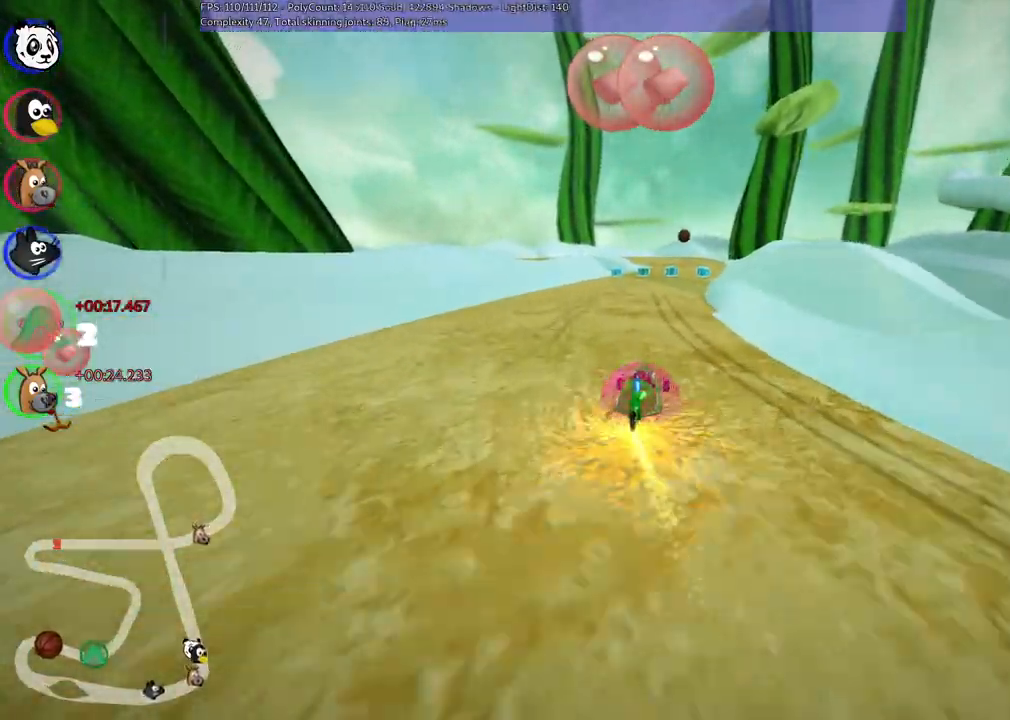
{"keys": ["space", "up"], "events": [[33, "right", "down"], [233, "right", "up"], [233, "space", "down"], [333, "space", "up"], [433, "space", "down"]]}
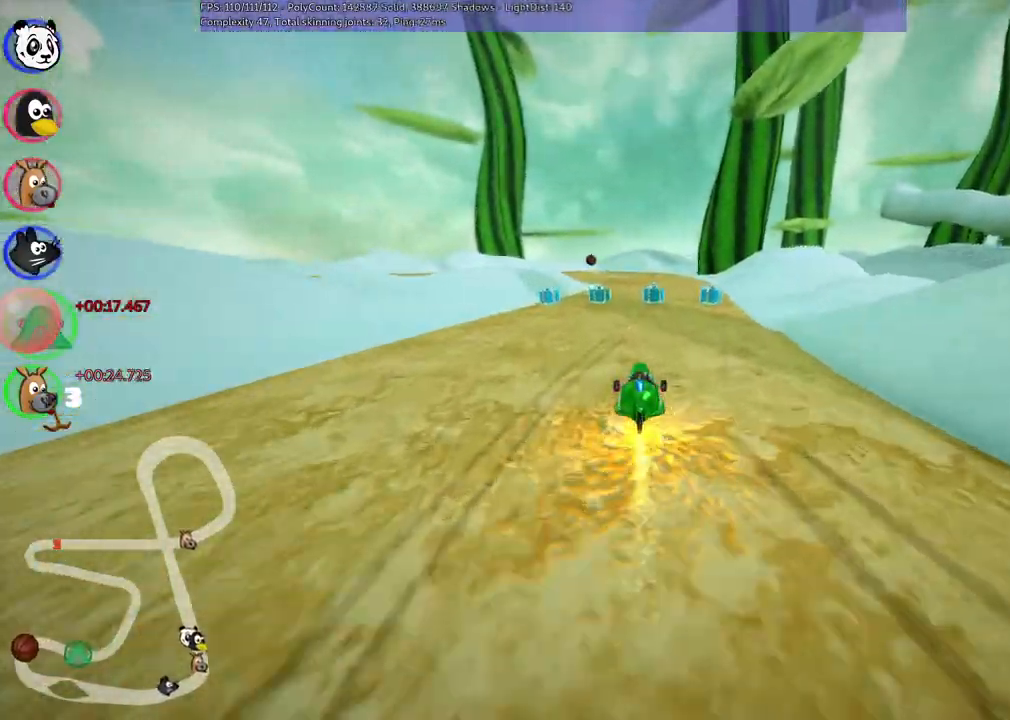
{"keys": ["m", "right", "up"], "events": [[117, "right", "down"], [117, "space", "up"], [267, "right", "up"], [300, "left", "down"], [367, "m", "down"], [400, "right", "down"], [450, "left", "up"]]}
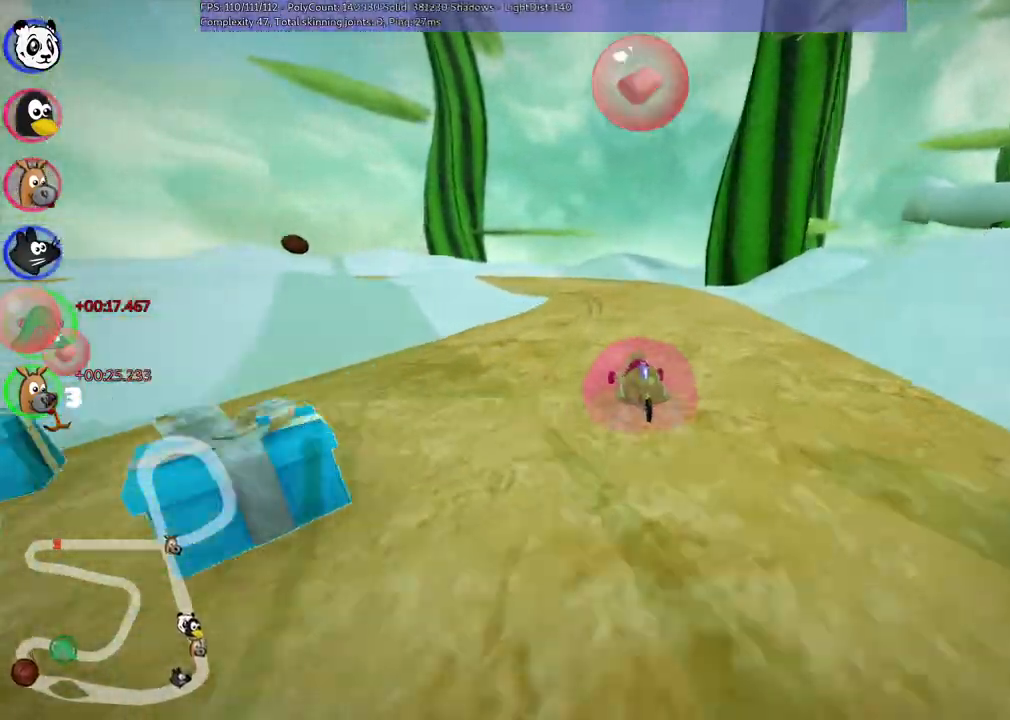
{"keys": ["m", "right", "up"], "events": [[283, "left", "down"], [467, "left", "up"]]}
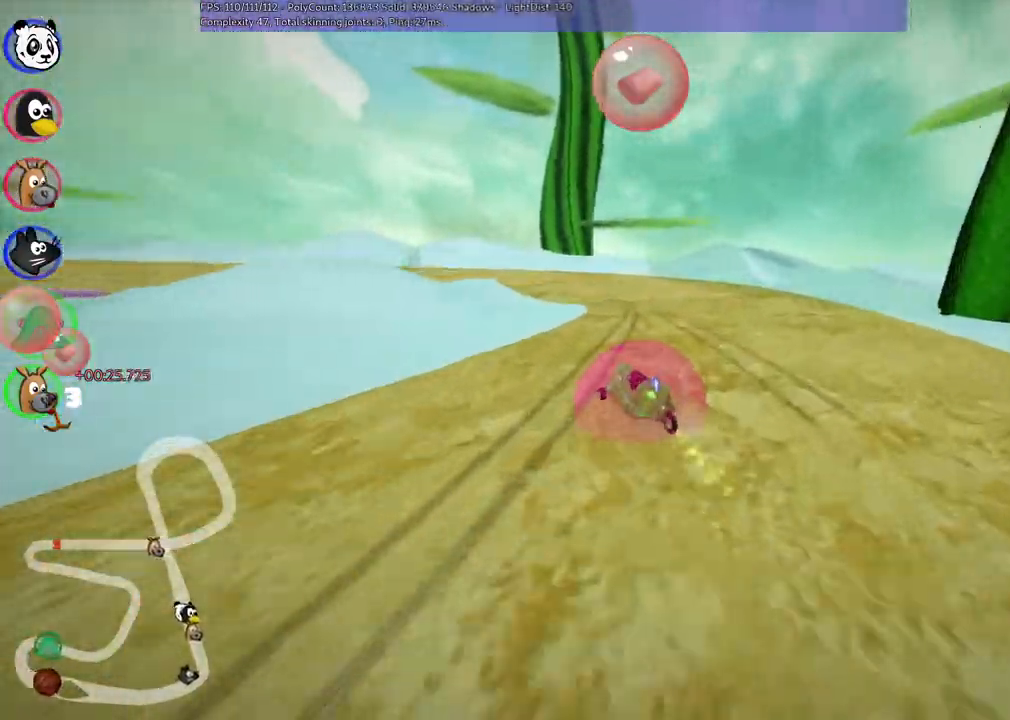
{"keys": ["left", "n", "up"], "events": [[67, "left", "down"], [250, "right", "up"], [350, "n", "down"], [433, "m", "up"]]}
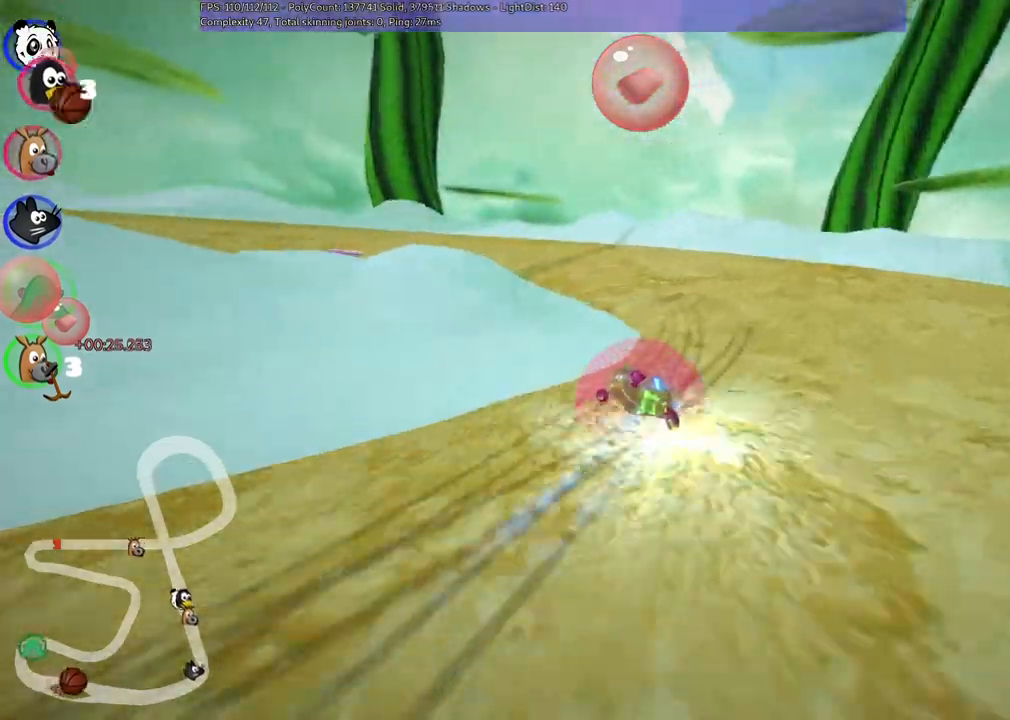
{"keys": ["m", "up"]}
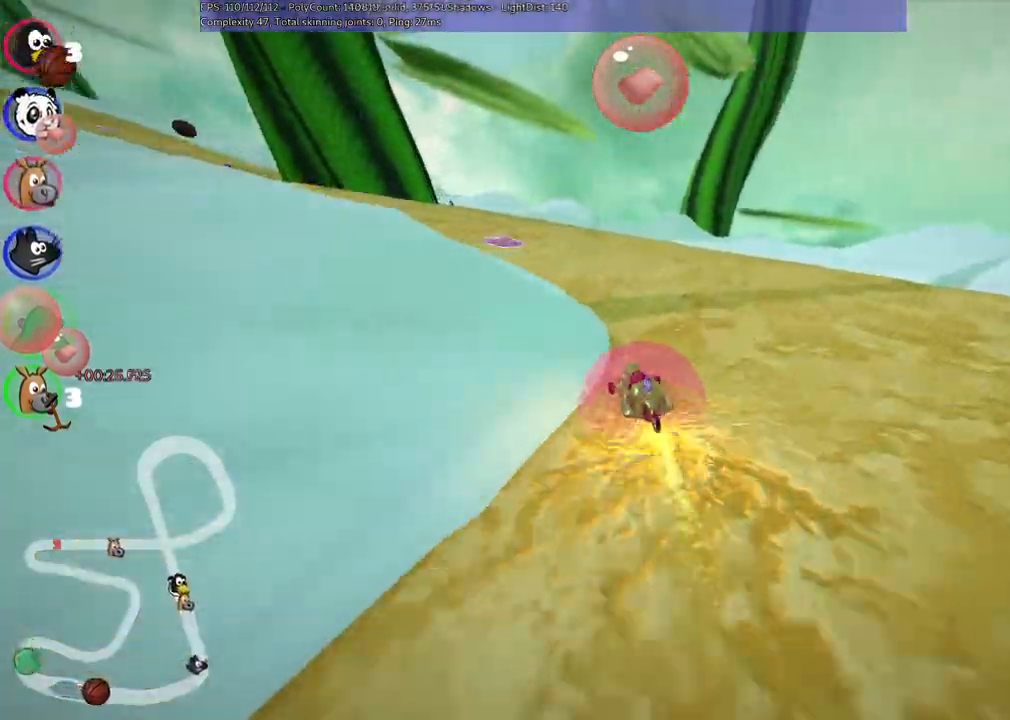
{"keys": ["left", "up"], "events": [[50, "left", "down"], [383, "m", "up"]]}
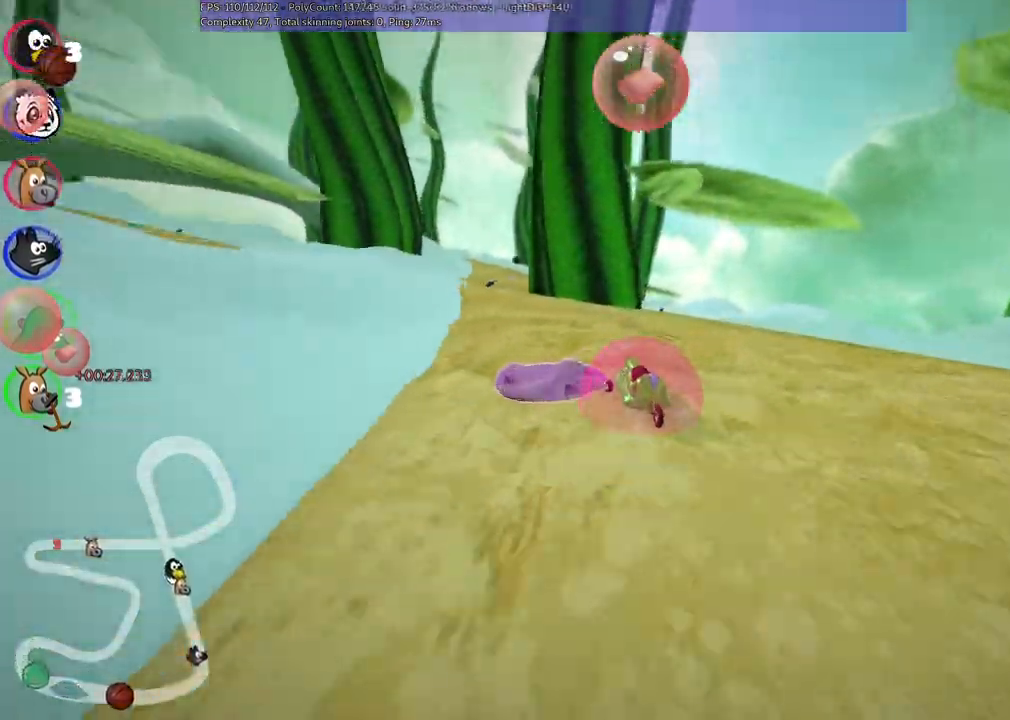
{"keys": ["up"], "events": [[117, "left", "up"], [217, "left", "down"], [400, "left", "up"]]}
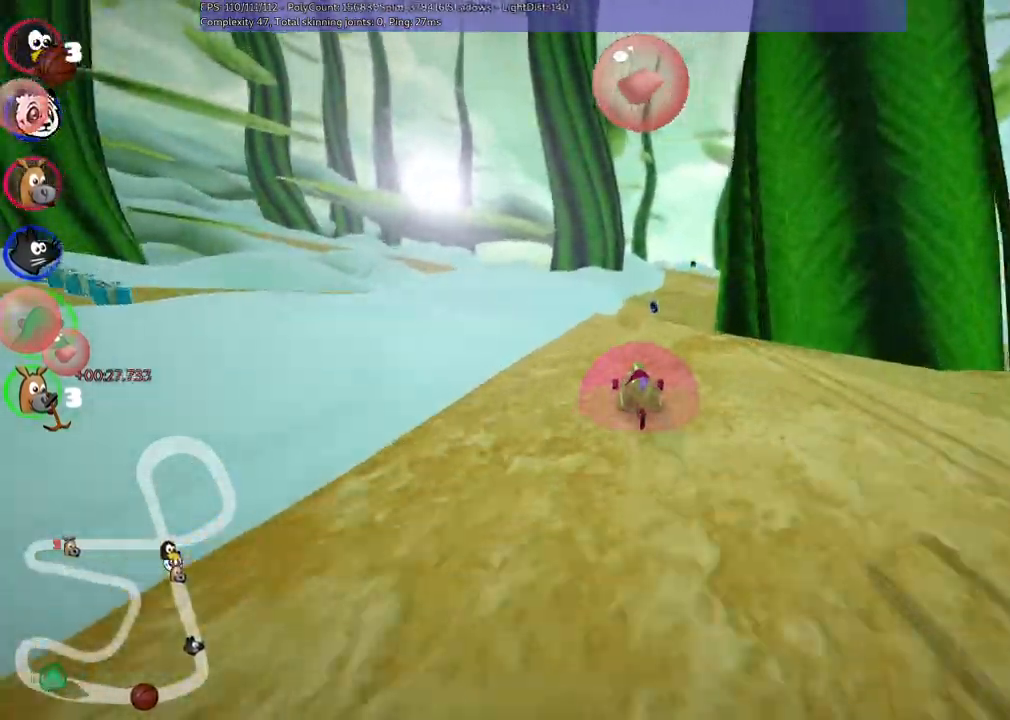
{"keys": ["right", "up"], "events": [[100, "right", "down"]]}
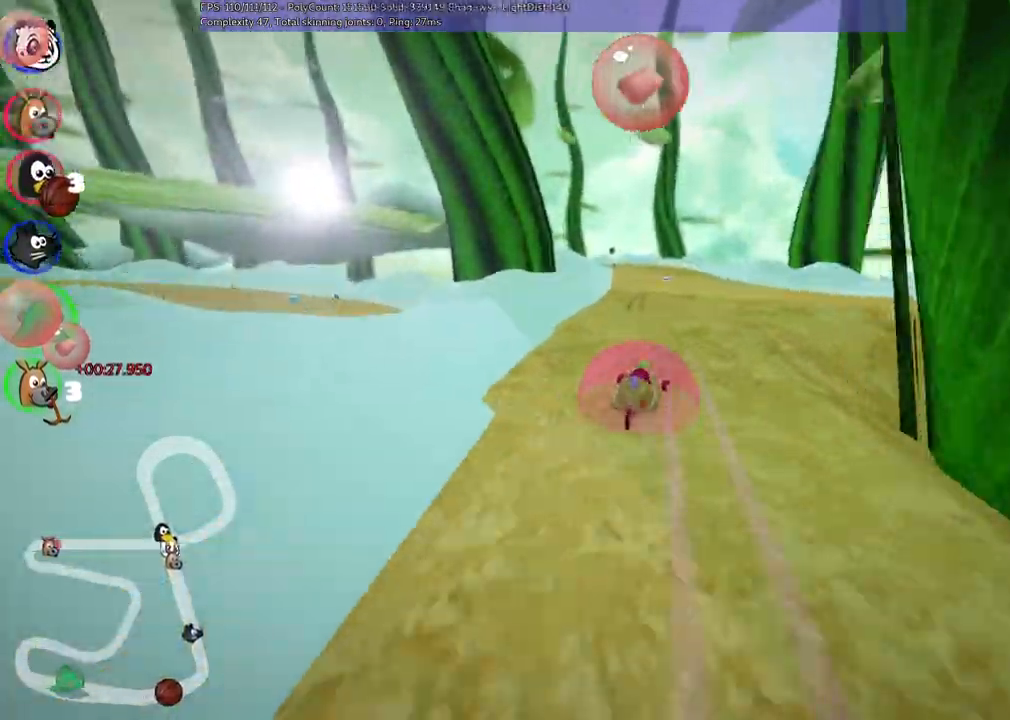
{"keys": ["m", "right", "up"], "events": [[17, "right", "up"], [67, "left", "down"], [67, "m", "down"], [117, "right", "down"], [217, "left", "up"], [300, "left", "down"], [450, "left", "up"]]}
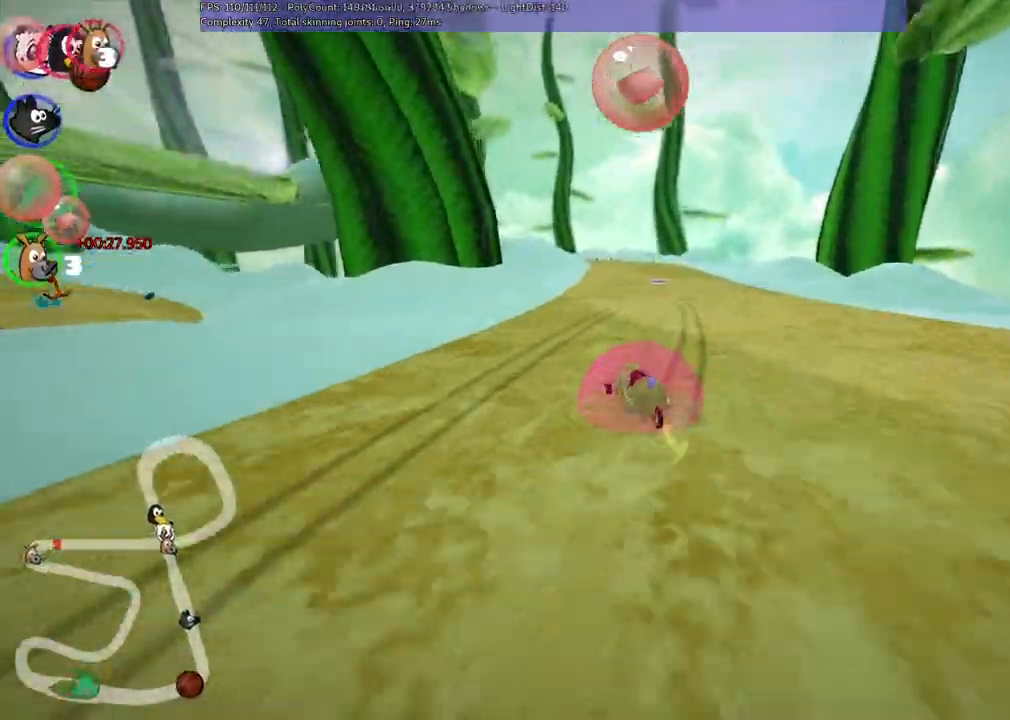
{"keys": ["m", "right", "up"], "events": [[50, "left", "down"], [133, "left", "up"]]}
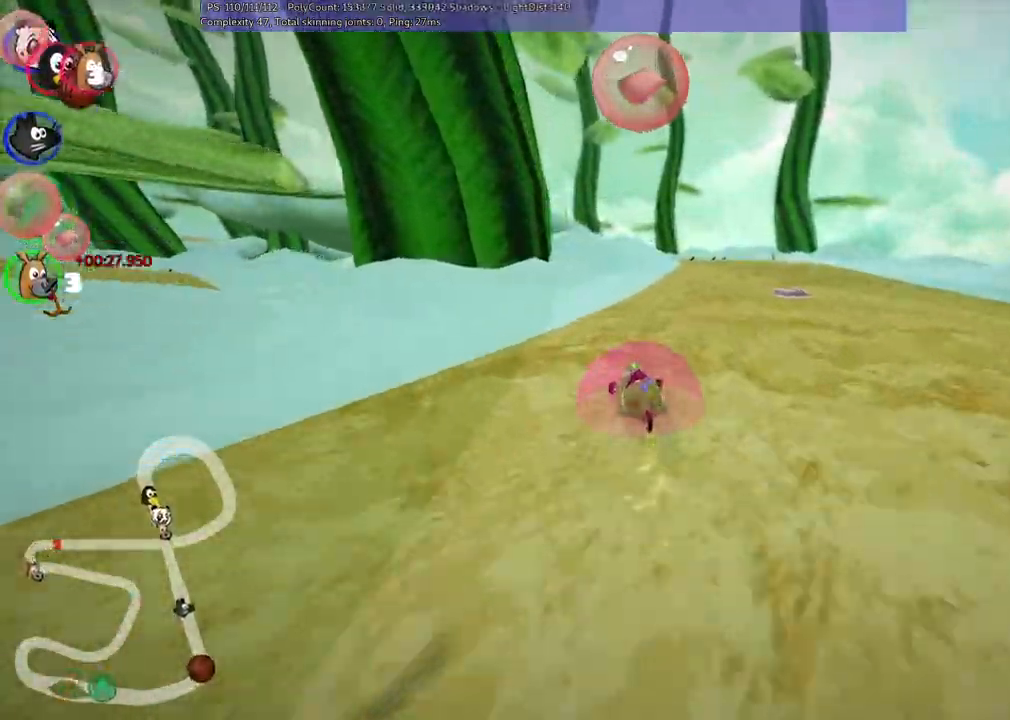
{"keys": ["up"], "events": [[33, "n", "down"], [117, "m", "up"], [217, "n", "up"], [267, "right", "up"]]}
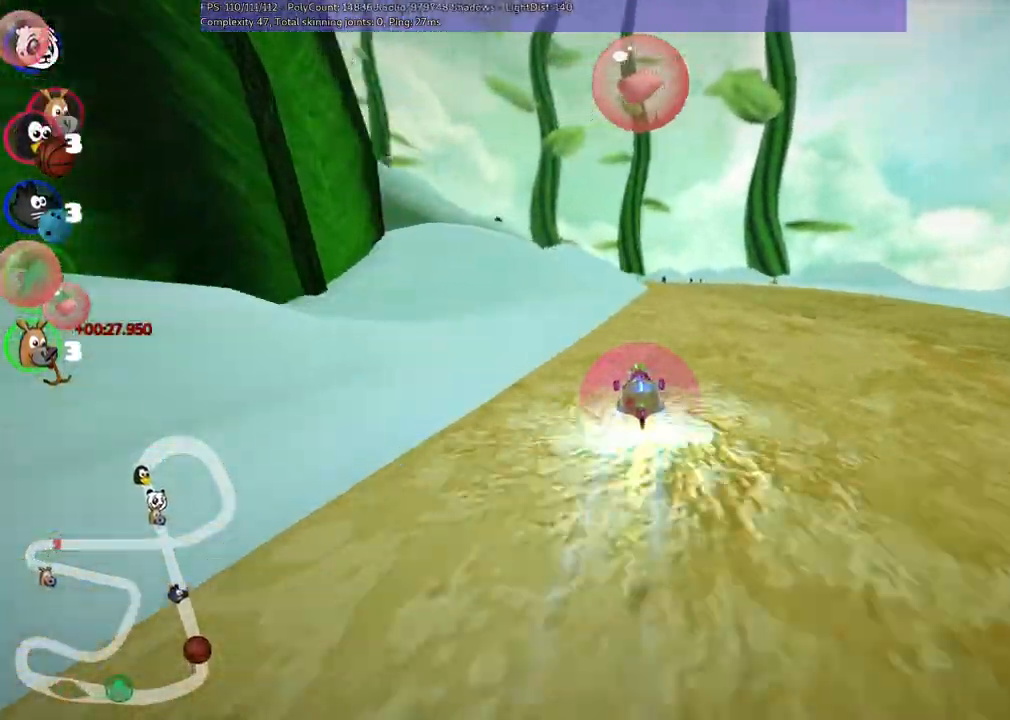
{"keys": ["up"], "events": [[150, "right", "down"], [283, "right", "up"]]}
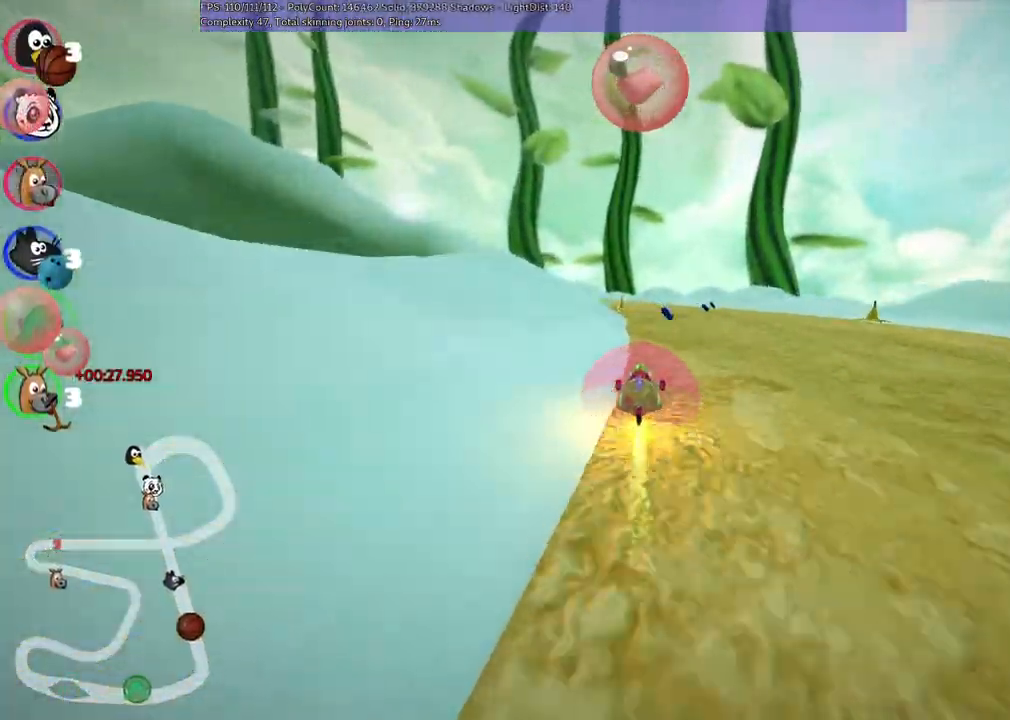
{"keys": ["left", "m", "up"]}
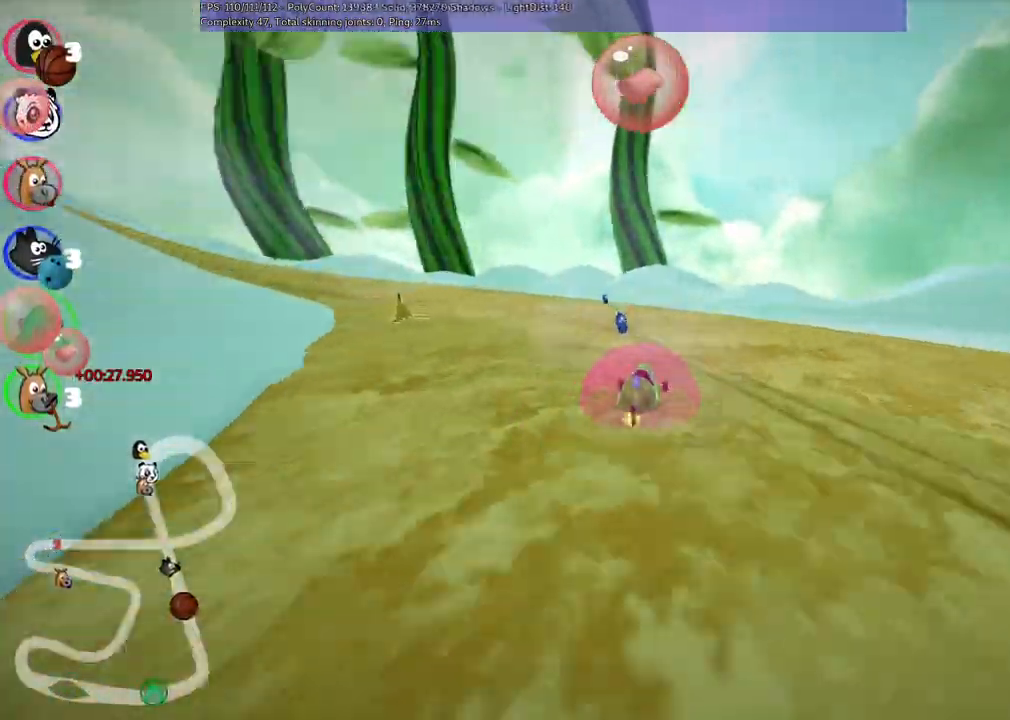
{"keys": ["up"], "events": [[183, "n", "down"], [383, "n", "up"], [417, "m", "up"], [467, "left", "up"]]}
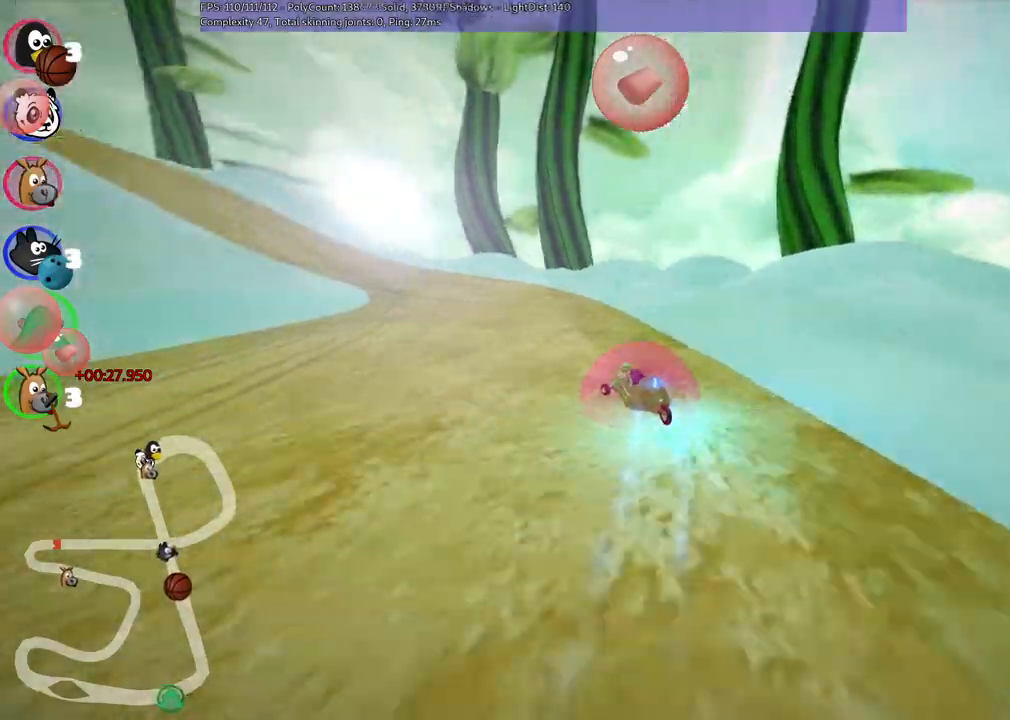
{"keys": ["m", "right", "up"], "events": [[67, "left", "down"], [217, "left", "up"], [300, "m", "down"], [350, "left", "down"], [450, "right", "down"], [500, "left", "up"]]}